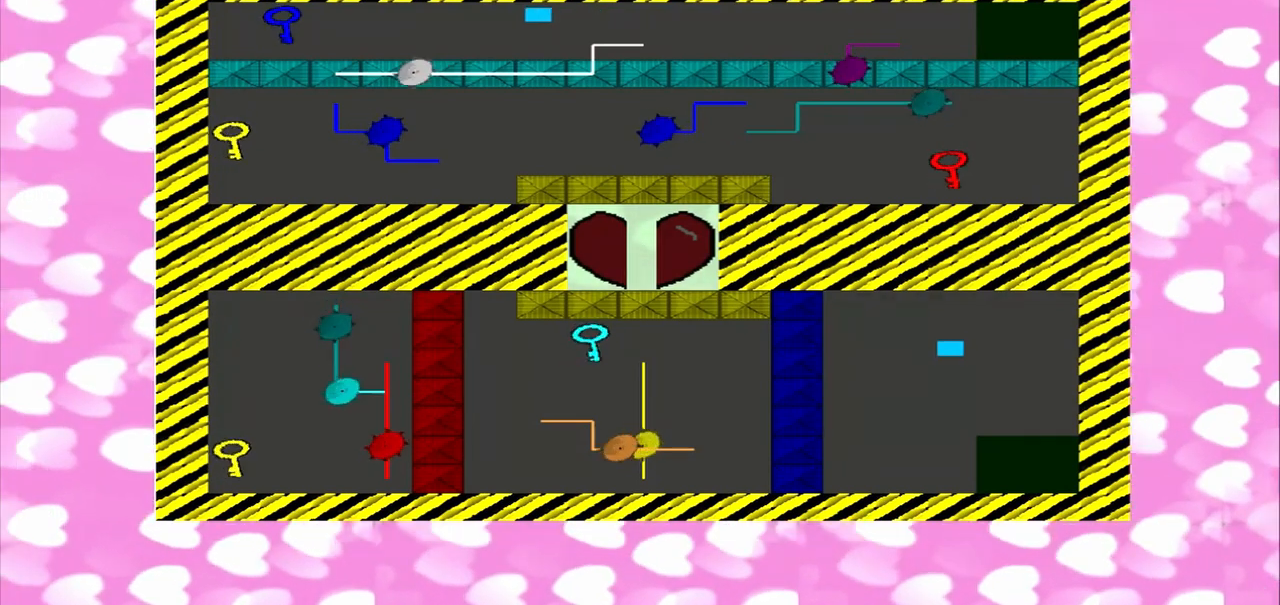
Gameplay with a controller (PlayStation layout); each line is a JSON object with the inputs held at the frame after it (dt_ms = milliseconds from this image to that frame). "events" lists button and stick changes between this image and that frame as [ms after this image, input, new state], when the widget could be followed in between. Not read: CROSS L2 L3 R2 R3.
{"dt_ms": 500, "buttons": [], "left_stick": "left", "right_stick": "down", "events": [[167, "right_stick", "down"]]}
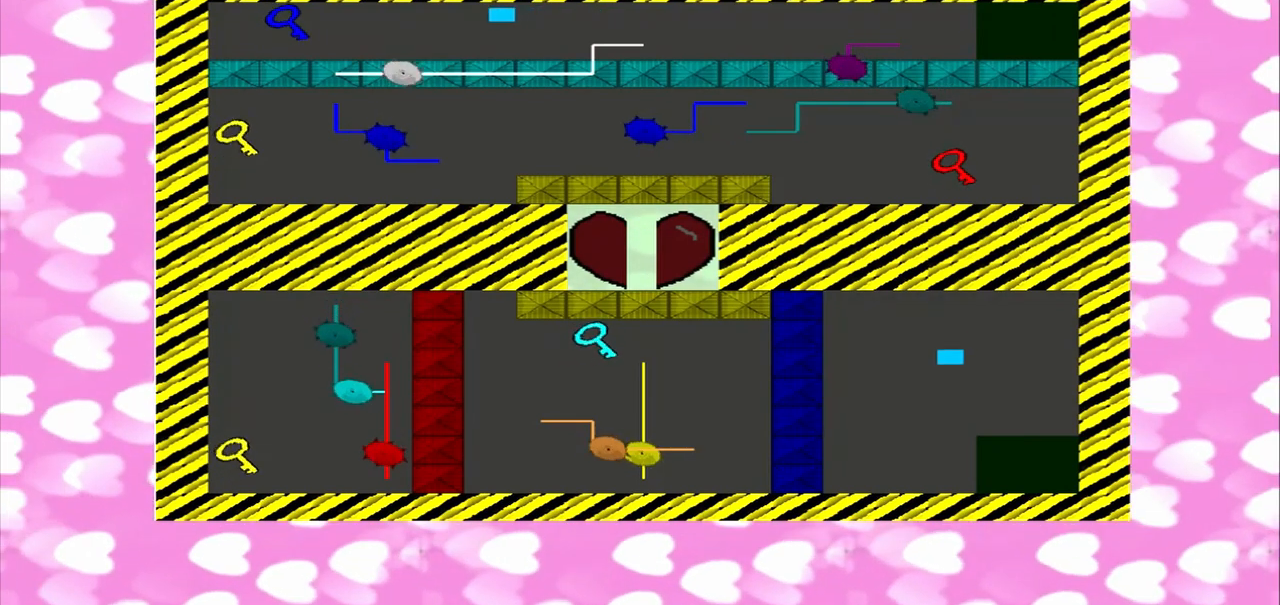
{"dt_ms": 500, "buttons": [], "left_stick": "left", "right_stick": "down", "events": [[42, "right_stick", "up"], [292, "right_stick", "down"]]}
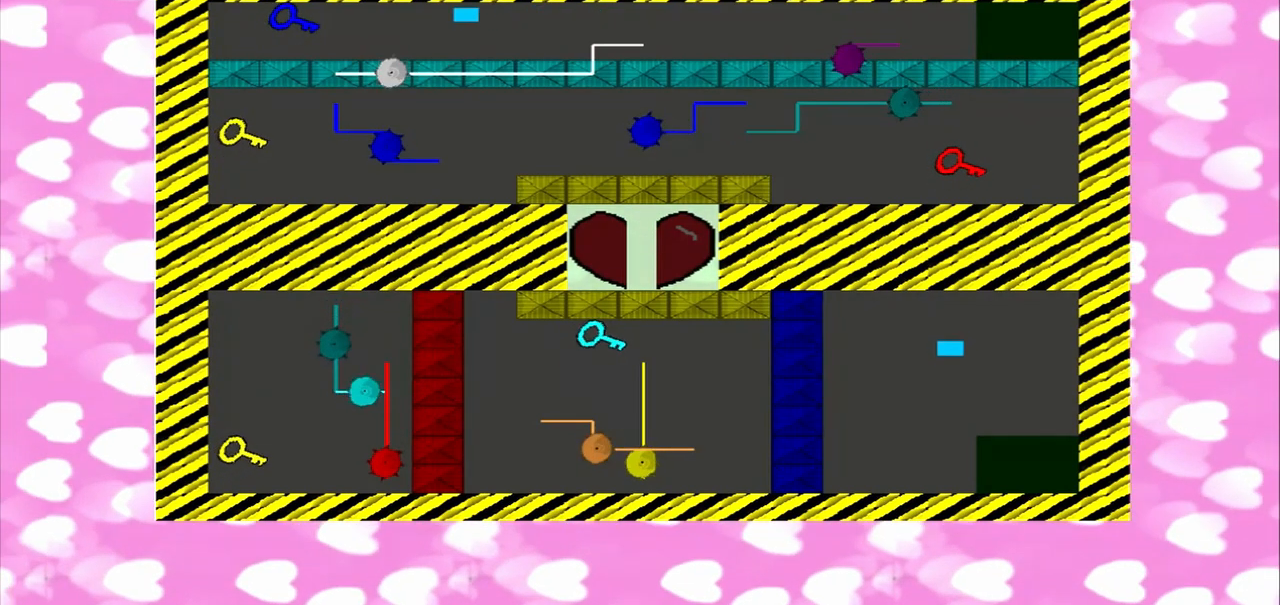
{"dt_ms": 500, "buttons": [], "left_stick": "left", "right_stick": "up", "events": [[375, "right_stick", "up"]]}
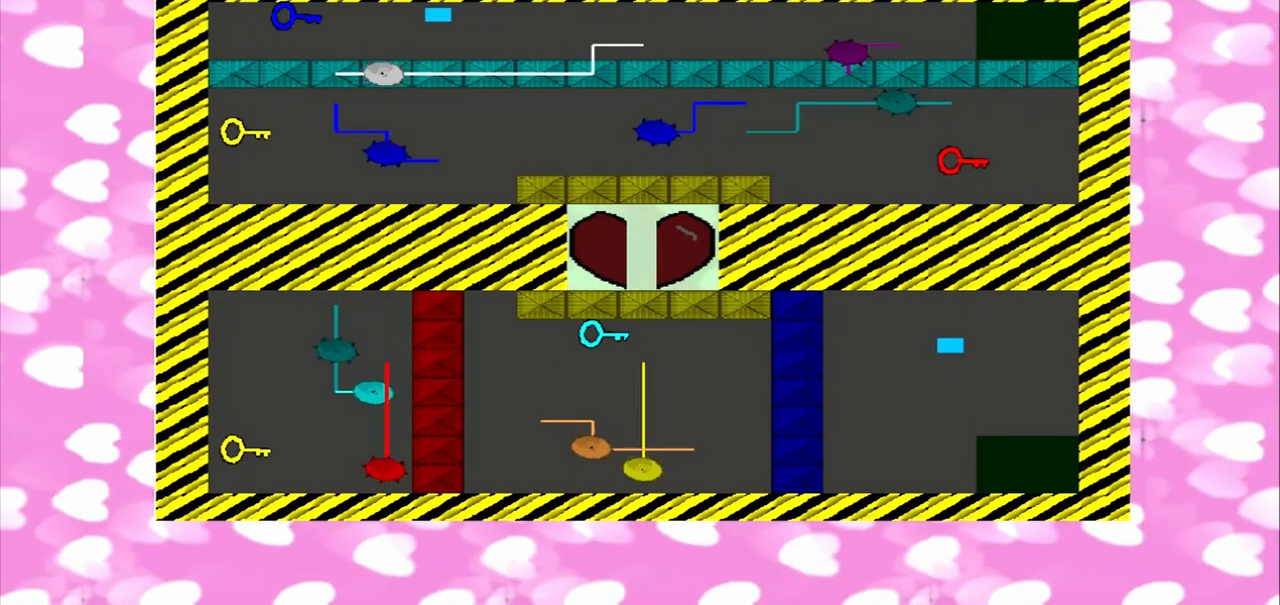
{"dt_ms": 500, "buttons": [], "left_stick": "left", "right_stick": "up", "events": [[125, "right_stick", "down"], [417, "right_stick", "up"]]}
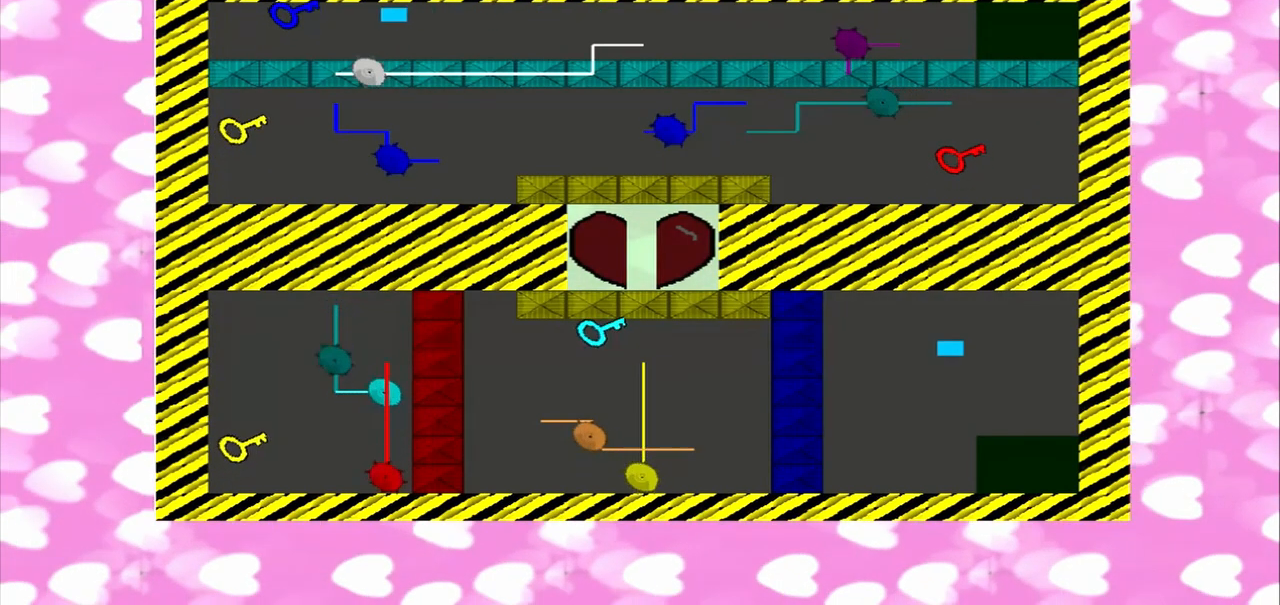
{"dt_ms": 500, "buttons": [], "left_stick": "left", "right_stick": "up", "events": [[208, "right_stick", "down"], [500, "right_stick", "up"]]}
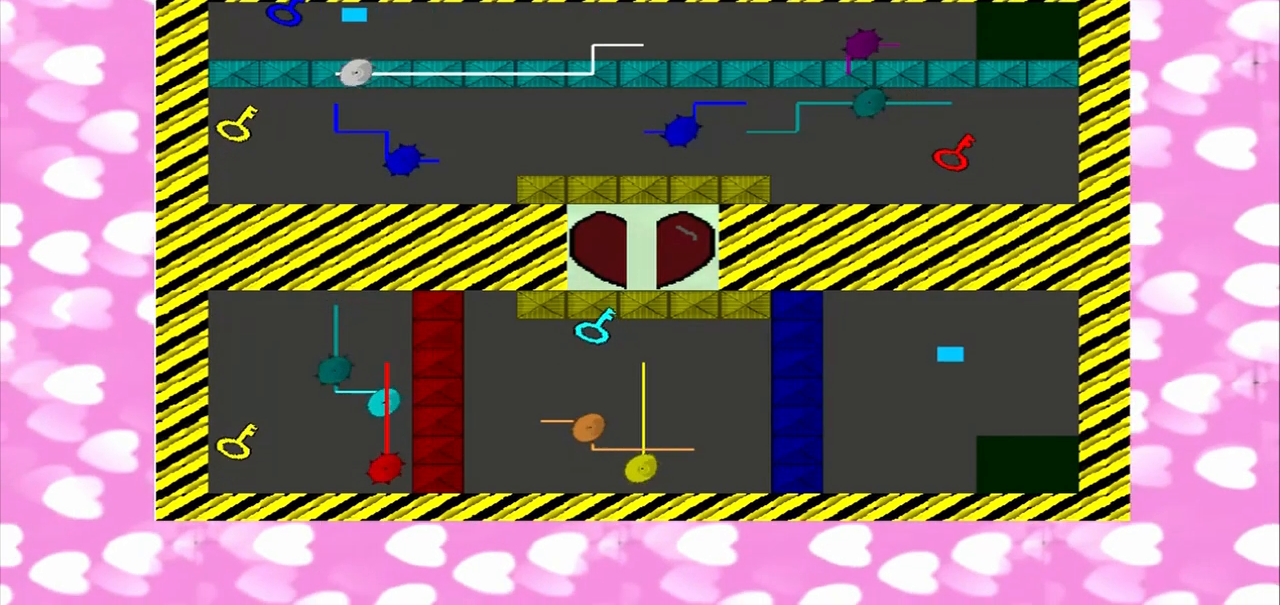
{"dt_ms": 500, "buttons": [], "left_stick": "left", "right_stick": "up", "events": []}
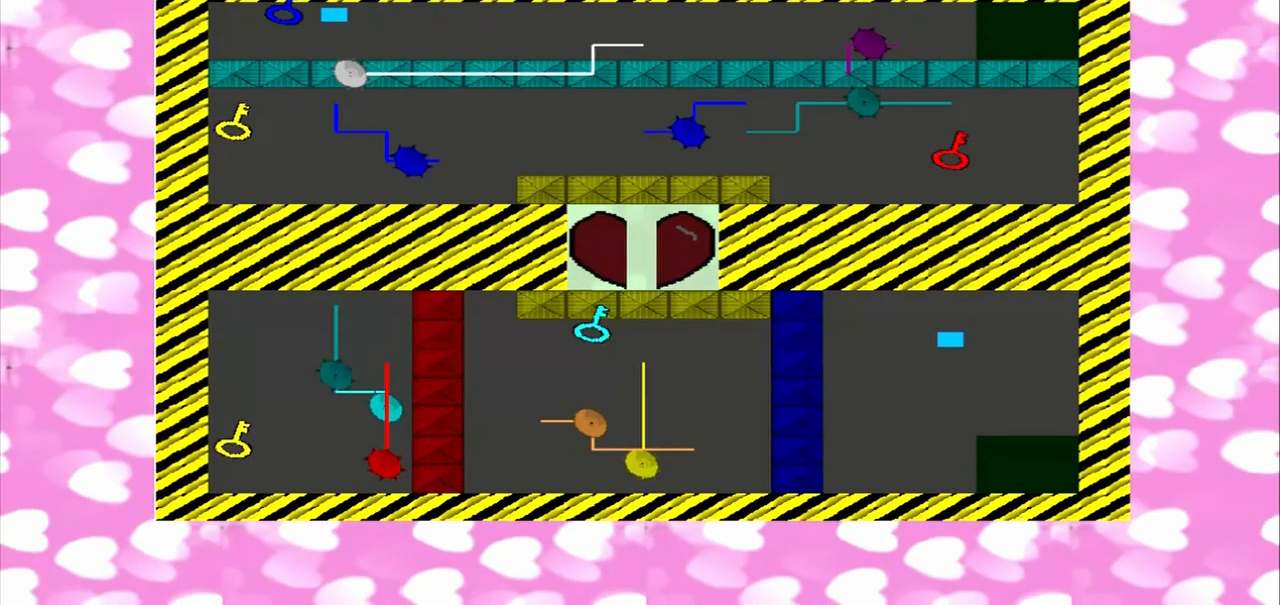
{"dt_ms": 500, "buttons": [], "left_stick": "left", "right_stick": "down", "events": [[125, "right_stick", "down"]]}
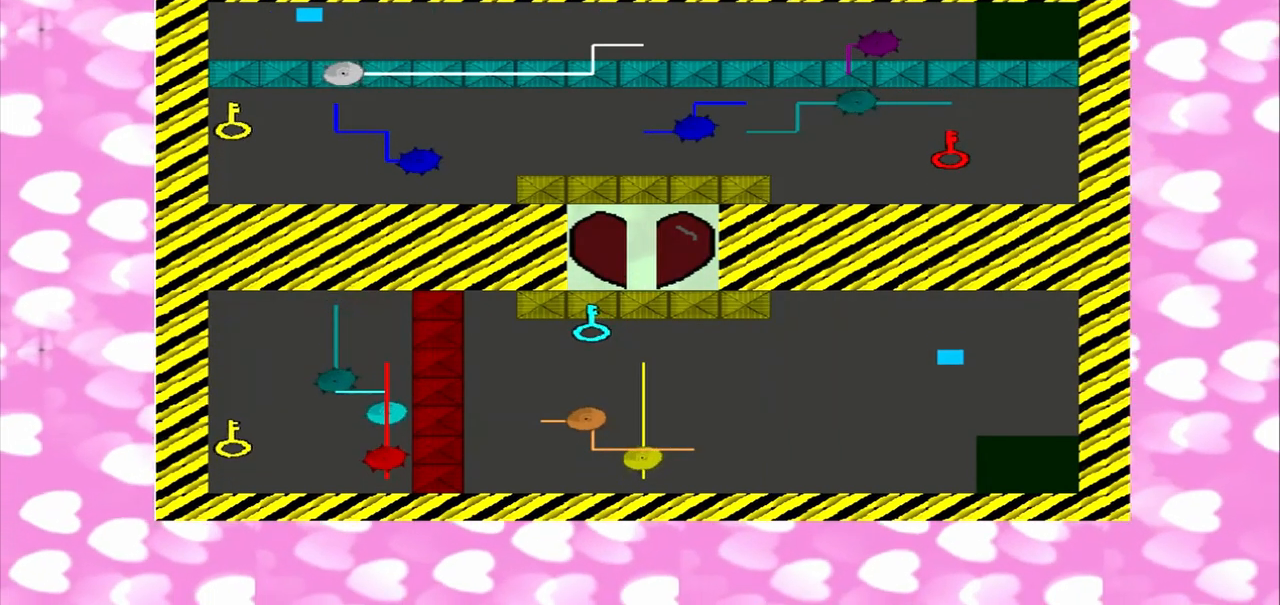
{"dt_ms": 500, "buttons": [], "left_stick": "right", "right_stick": "left", "events": [[42, "right_stick", "down-left"], [167, "right_stick", "left"], [292, "left_stick", "right"]]}
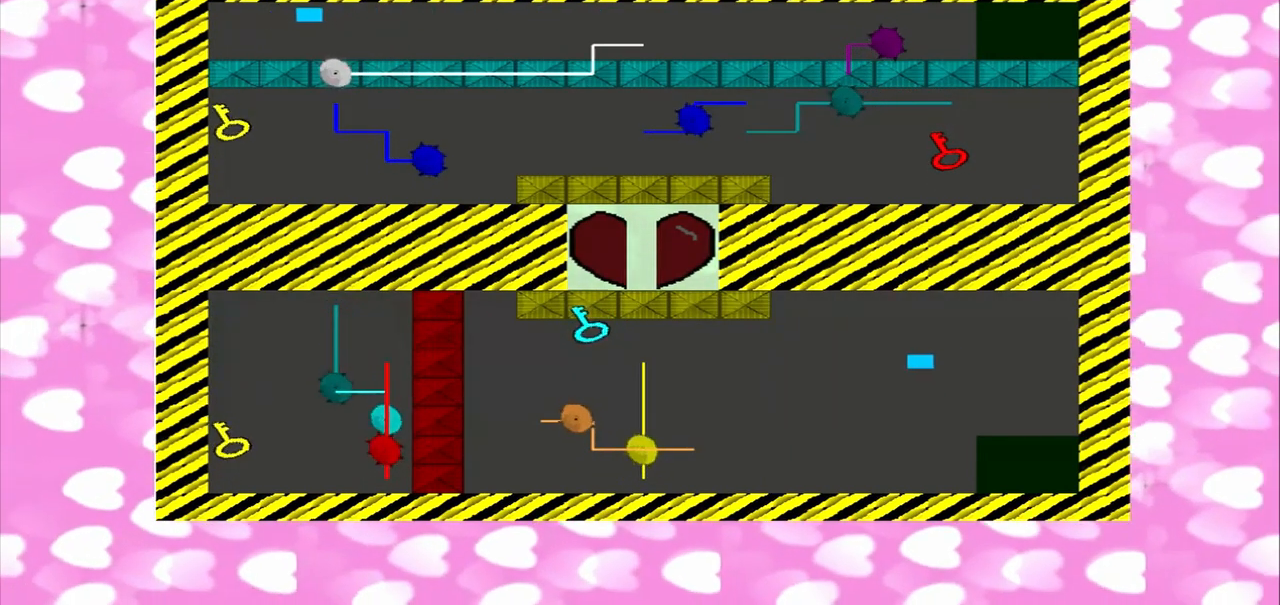
{"dt_ms": 500, "buttons": [], "left_stick": "left", "right_stick": "left", "events": [[208, "left_stick", "left"]]}
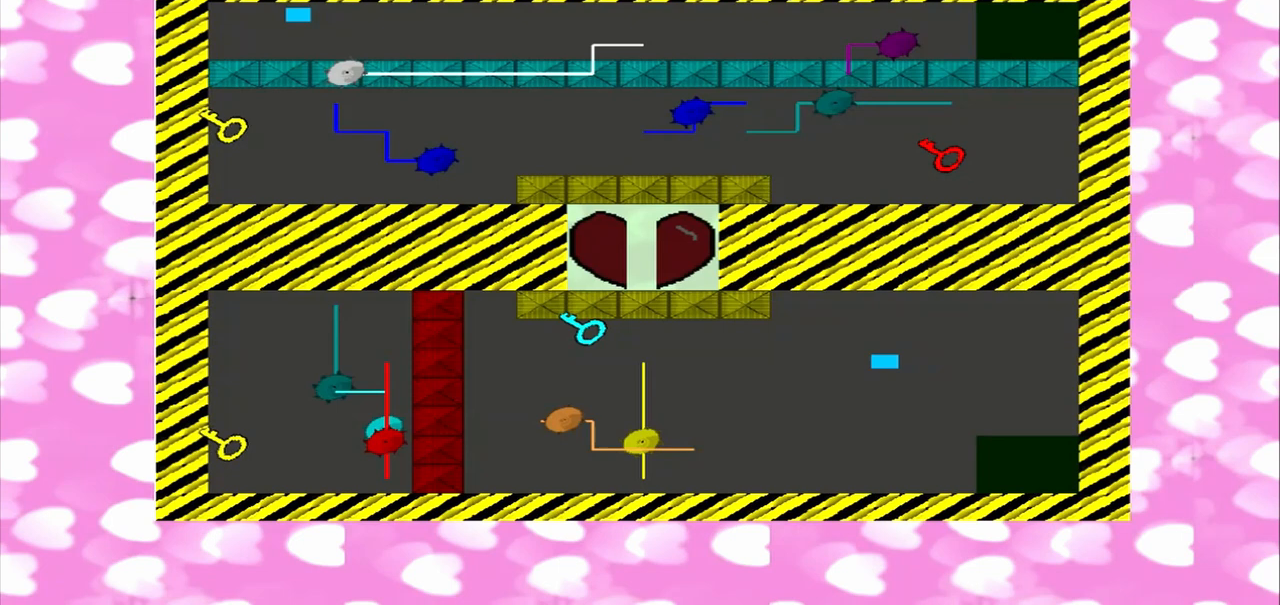
{"dt_ms": 1000, "buttons": [], "left_stick": "right", "right_stick": "left"}
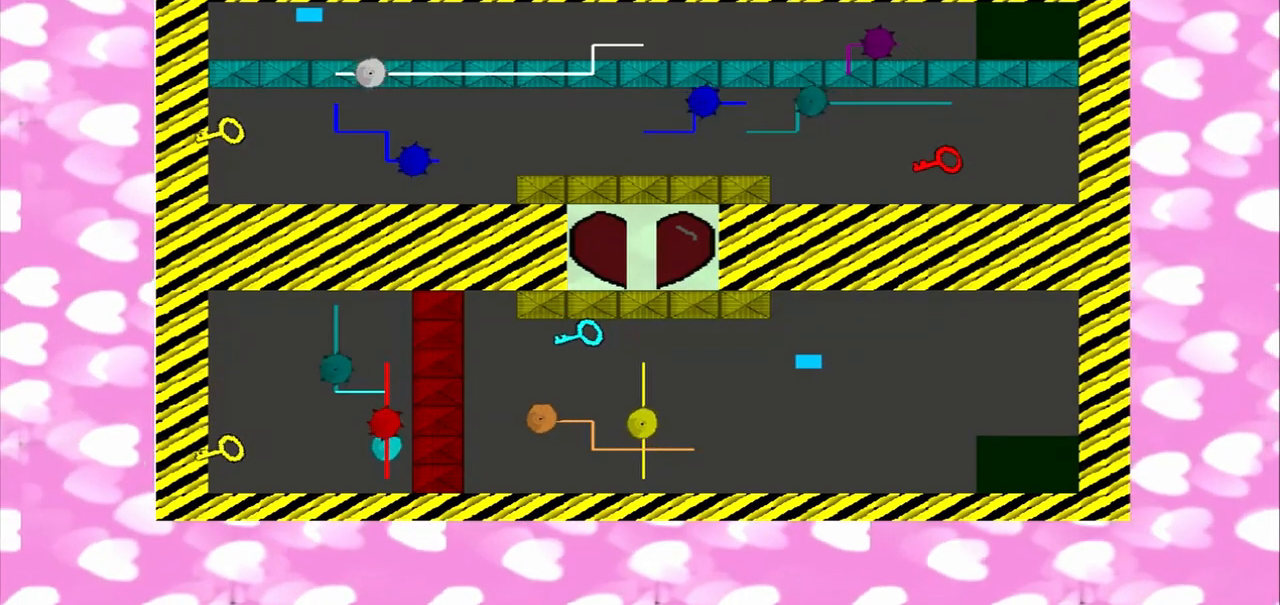
{"dt_ms": 1000, "buttons": [], "left_stick": "left", "right_stick": "left"}
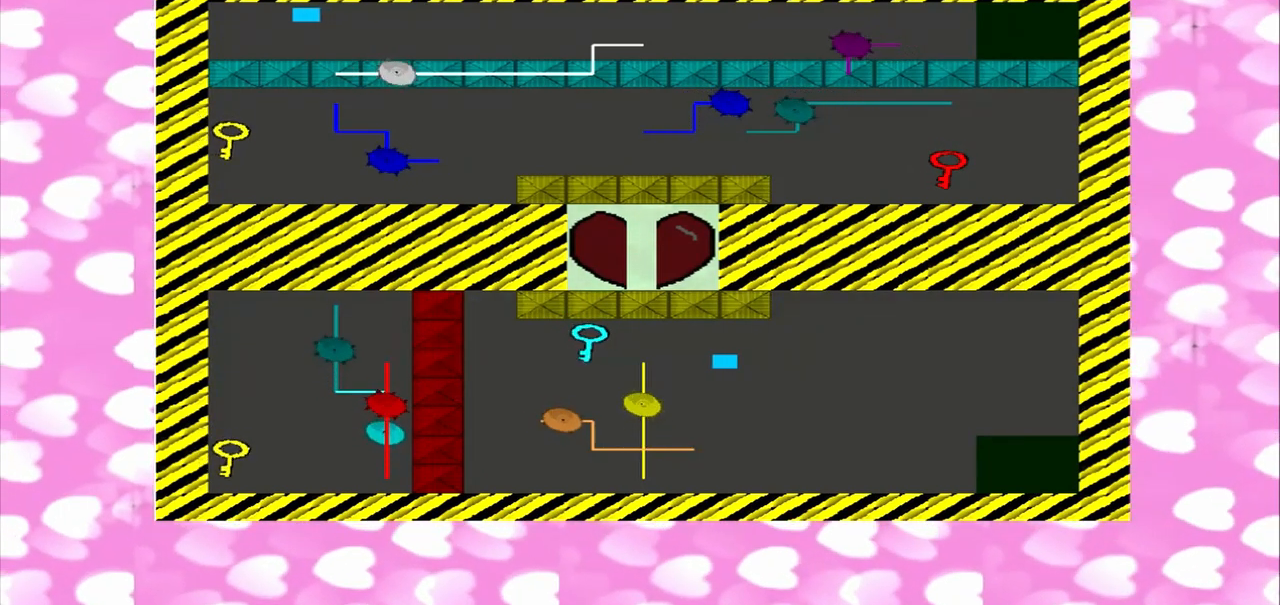
{"dt_ms": 500, "buttons": [], "left_stick": "left", "right_stick": "up"}
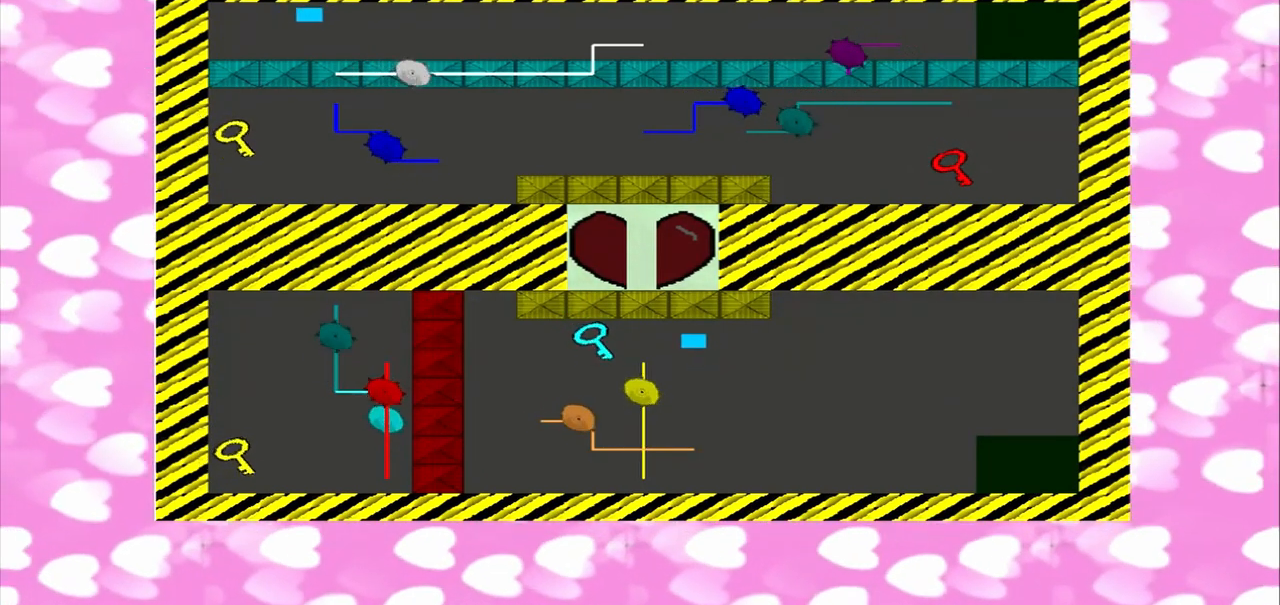
{"dt_ms": 500, "buttons": [], "left_stick": "left", "right_stick": "left", "events": [[167, "right_stick", "left"], [208, "left_stick", "right"], [500, "left_stick", "left"]]}
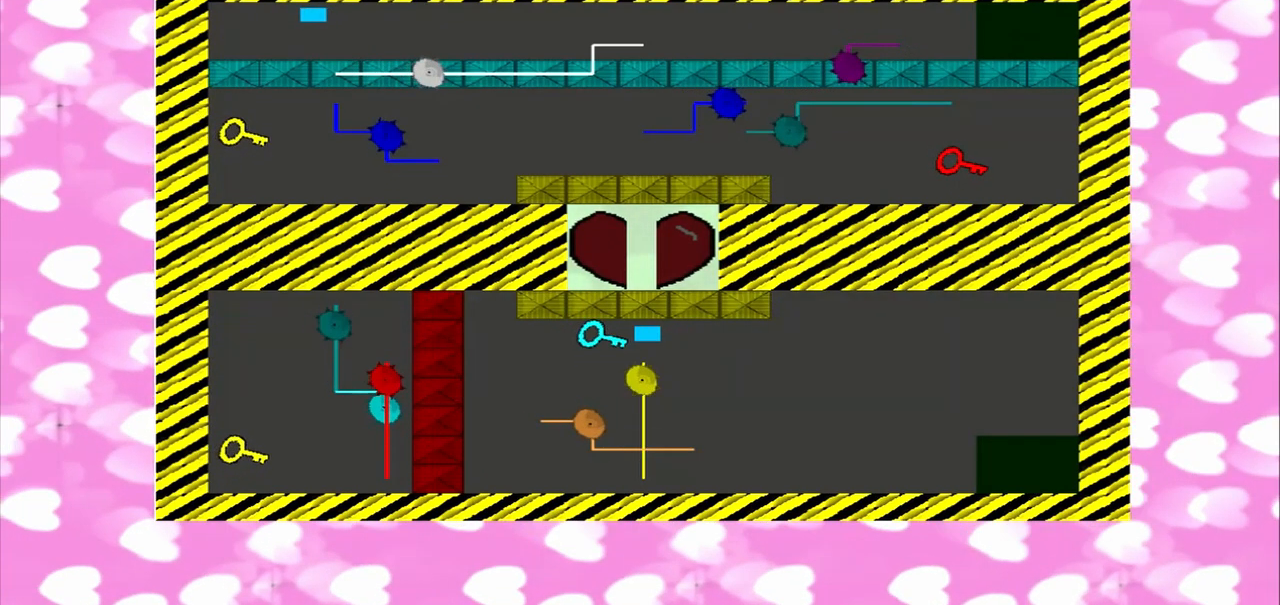
{"dt_ms": 500, "buttons": [], "left_stick": "down-right", "right_stick": "left", "events": [[208, "left_stick", "down-right"]]}
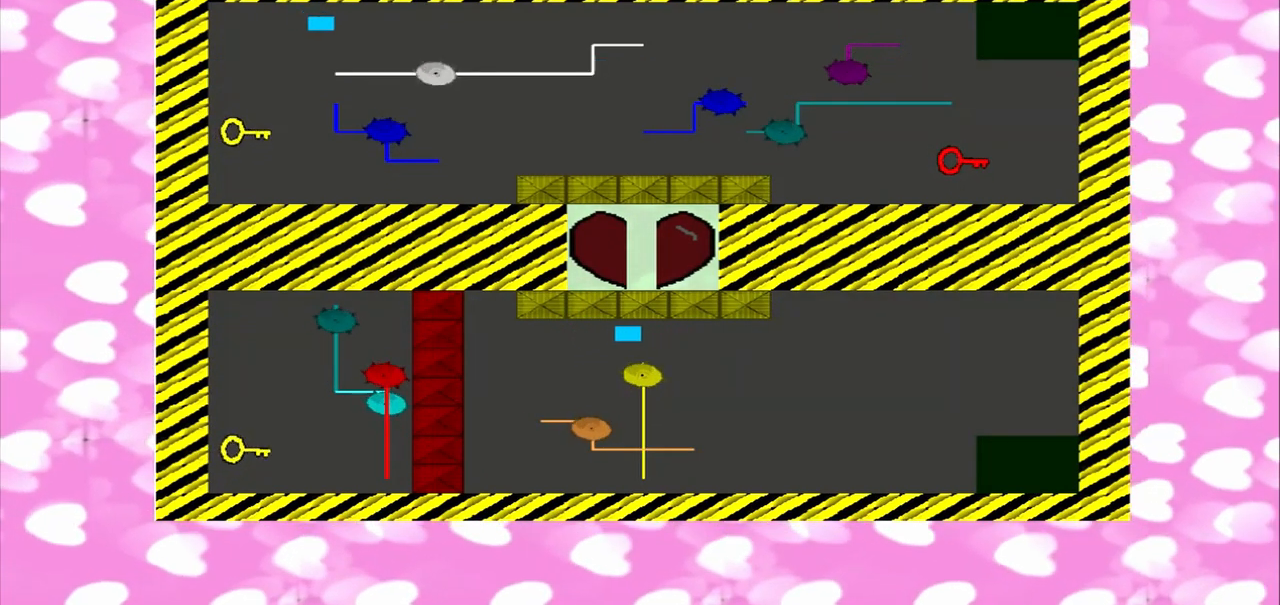
{"dt_ms": 500, "buttons": [], "left_stick": "down", "right_stick": "down-left"}
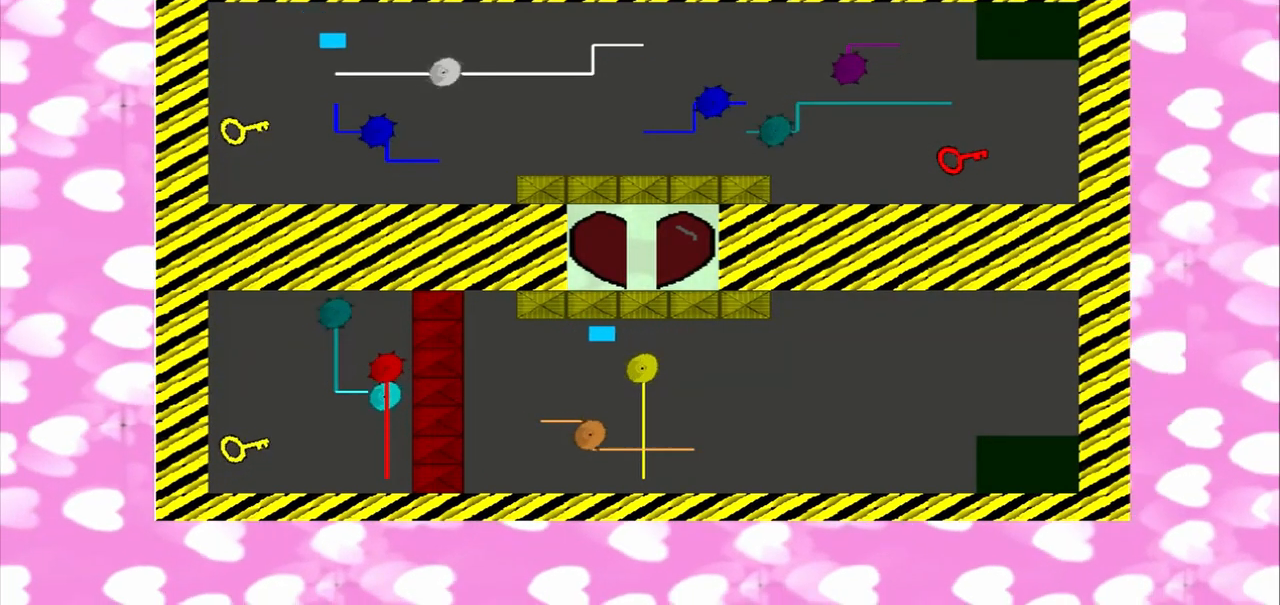
{"dt_ms": 500, "buttons": ["TRIANGLE"], "left_stick": "down", "right_stick": "up-right"}
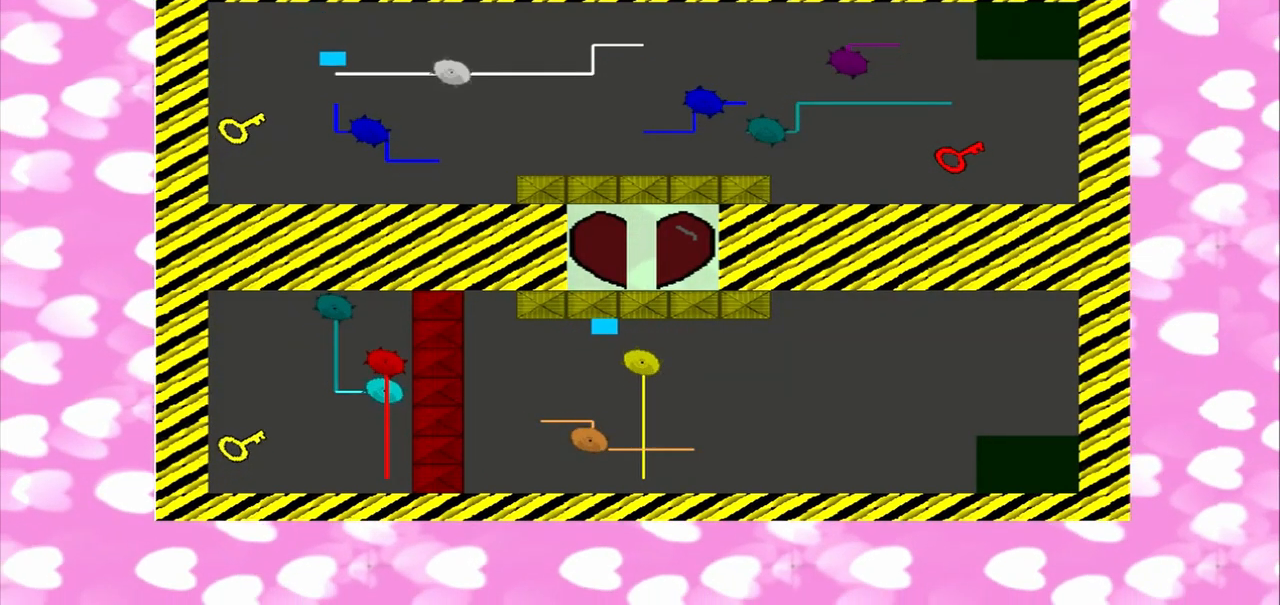
{"dt_ms": 500, "buttons": [], "left_stick": "right", "right_stick": "up-left", "events": [[167, "right_stick", "up-left"], [250, "TRIANGLE", "up"], [250, "right_stick", "up-right"], [333, "left_stick", "down-right"], [333, "right_stick", "down-right"], [500, "left_stick", "right"], [500, "right_stick", "up-left"]]}
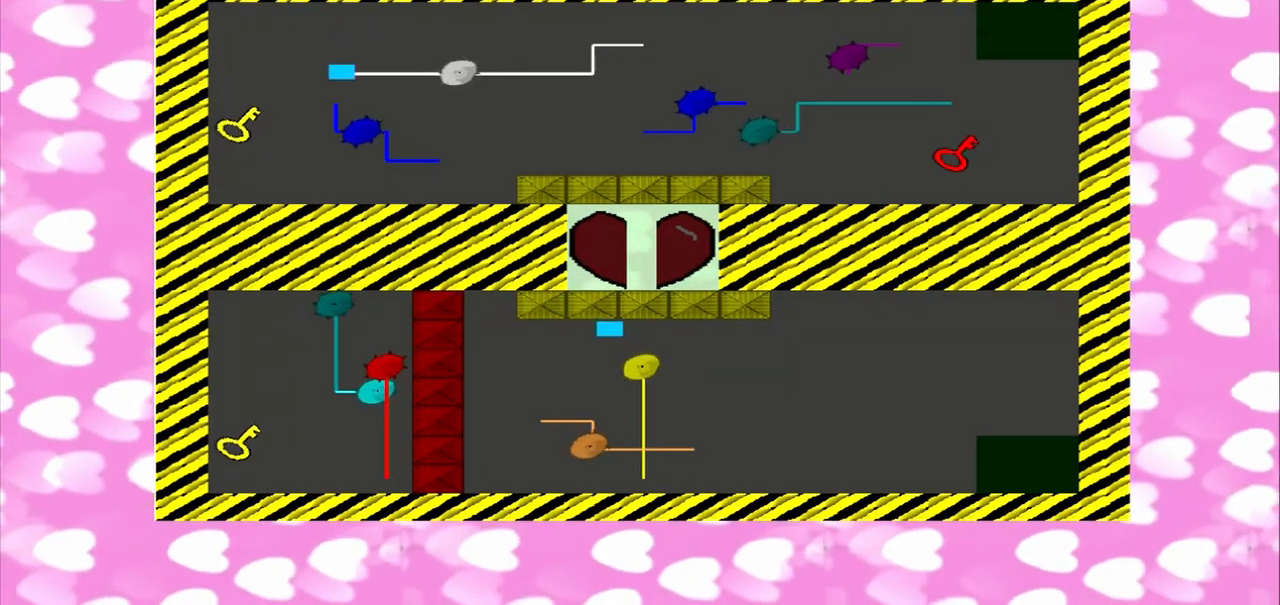
{"dt_ms": 500, "buttons": [], "left_stick": "right", "right_stick": "right", "events": [[42, "right_stick", "down-right"], [333, "right_stick", "right"]]}
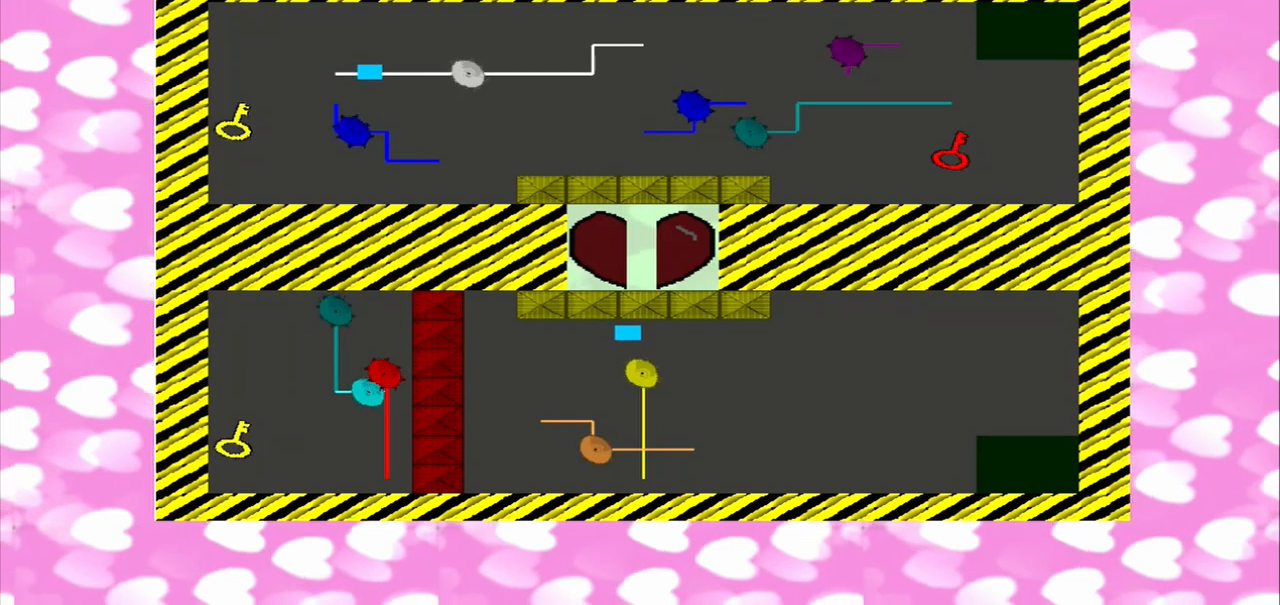
{"dt_ms": 500, "buttons": [], "left_stick": "down", "right_stick": "left", "events": [[167, "left_stick", "down-right"], [167, "right_stick", "left"], [458, "left_stick", "down"]]}
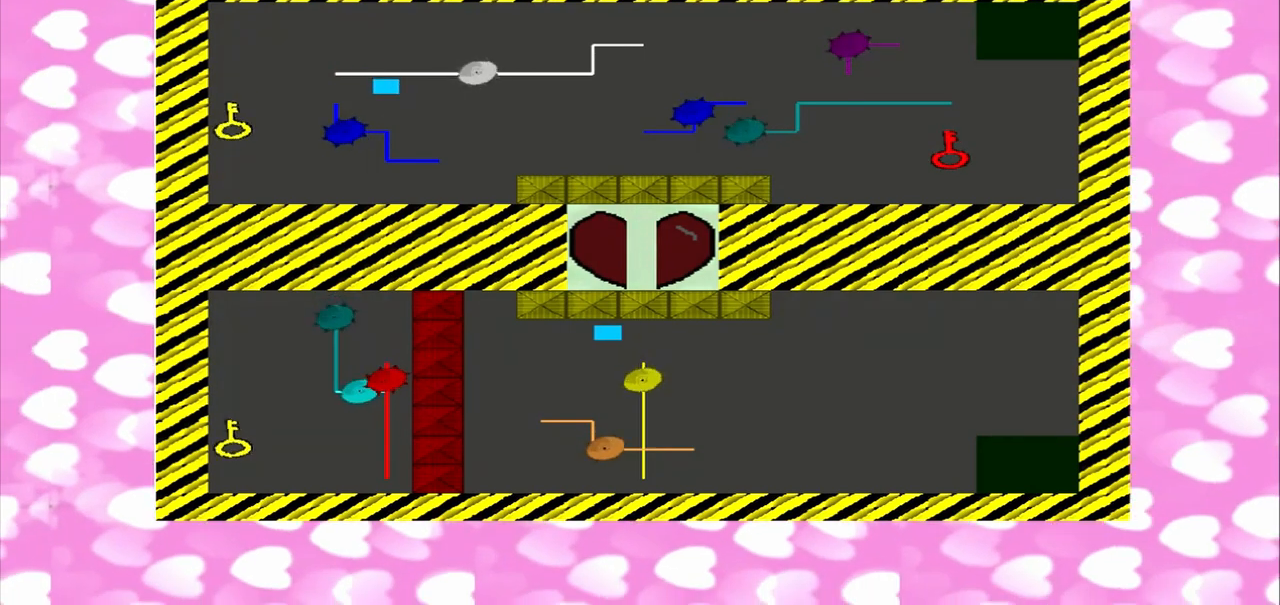
{"dt_ms": 500, "buttons": [], "left_stick": "down-right", "right_stick": "right", "events": [[167, "right_stick", "right"], [292, "left_stick", "down-right"]]}
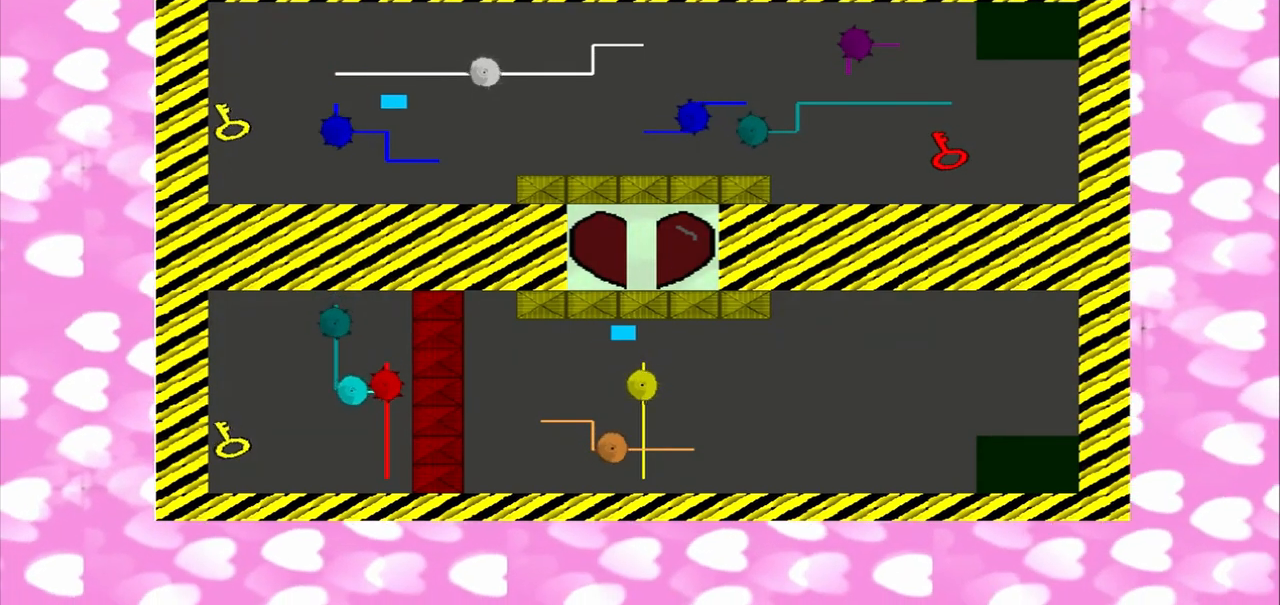
{"dt_ms": 1000, "buttons": [], "left_stick": "down-left", "right_stick": "right"}
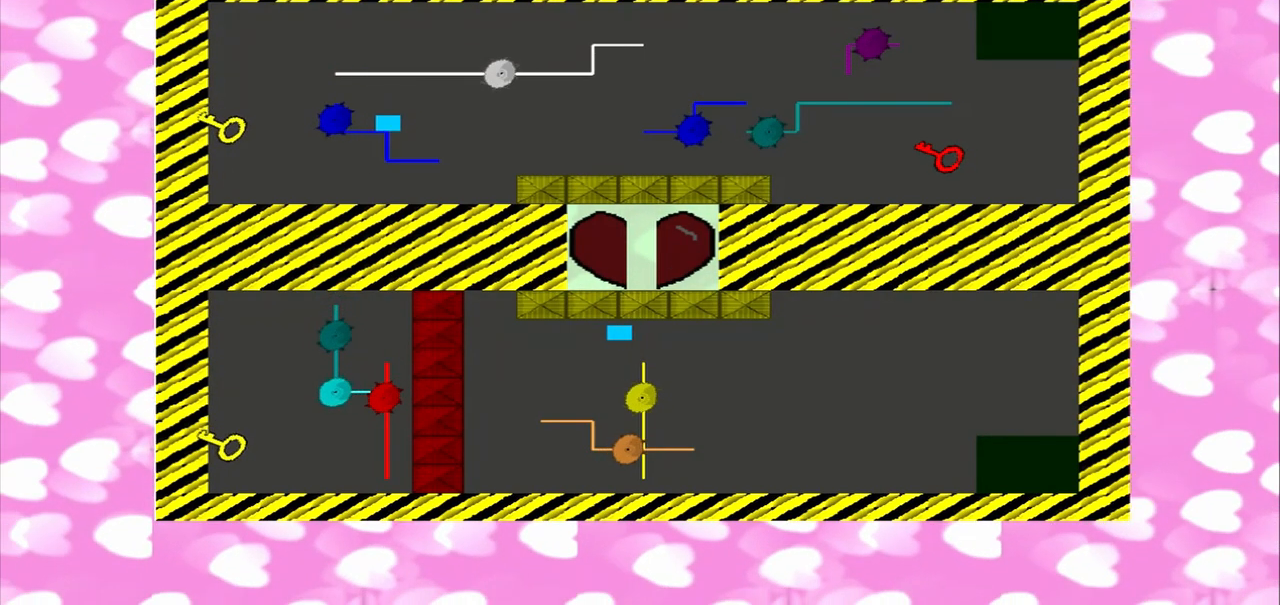
{"dt_ms": 1000, "buttons": [], "left_stick": "down-right", "right_stick": "right"}
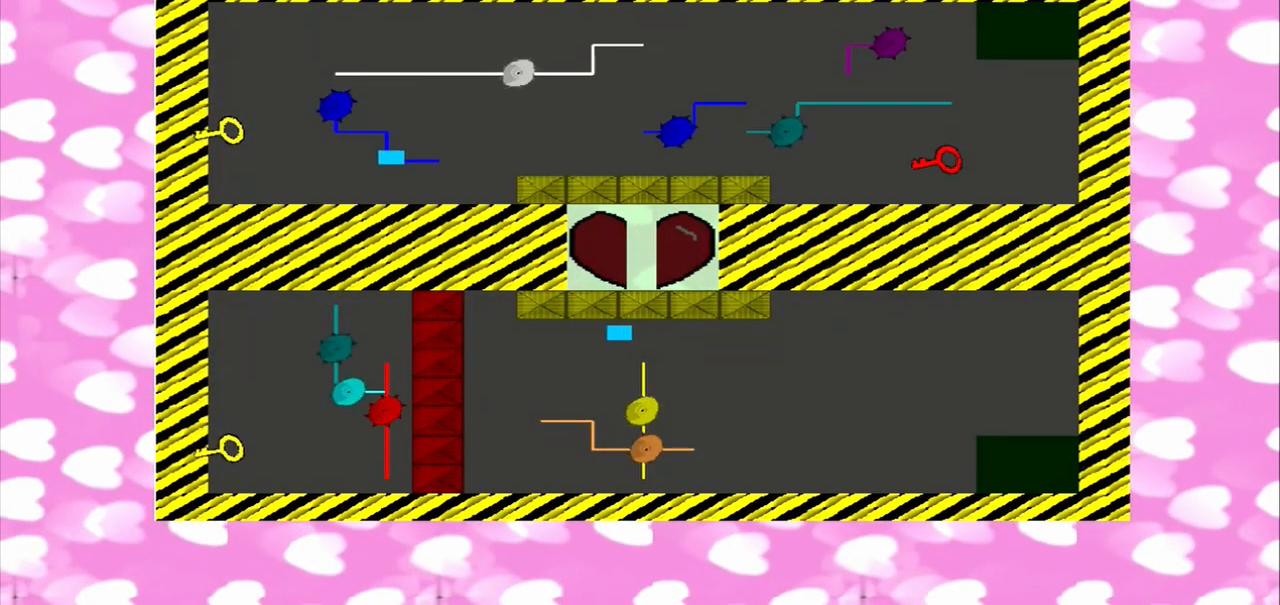
{"dt_ms": 1000, "buttons": [], "left_stick": "right", "right_stick": "right"}
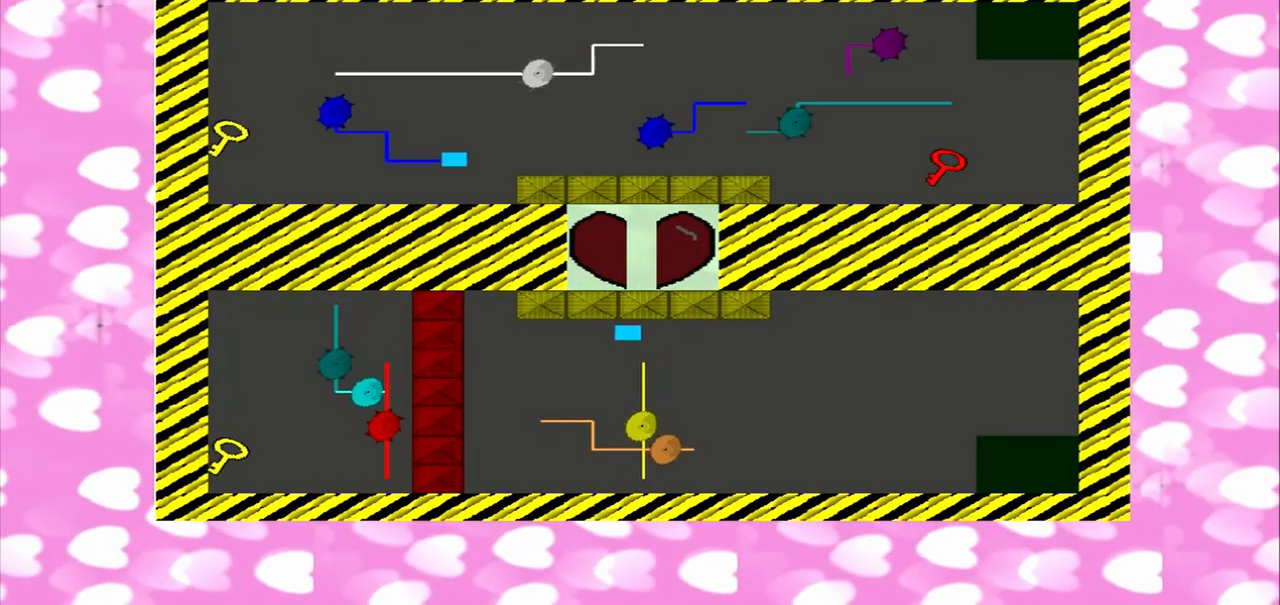
{"dt_ms": 500, "buttons": [], "left_stick": "right", "right_stick": "left", "events": [[125, "right_stick", "left"]]}